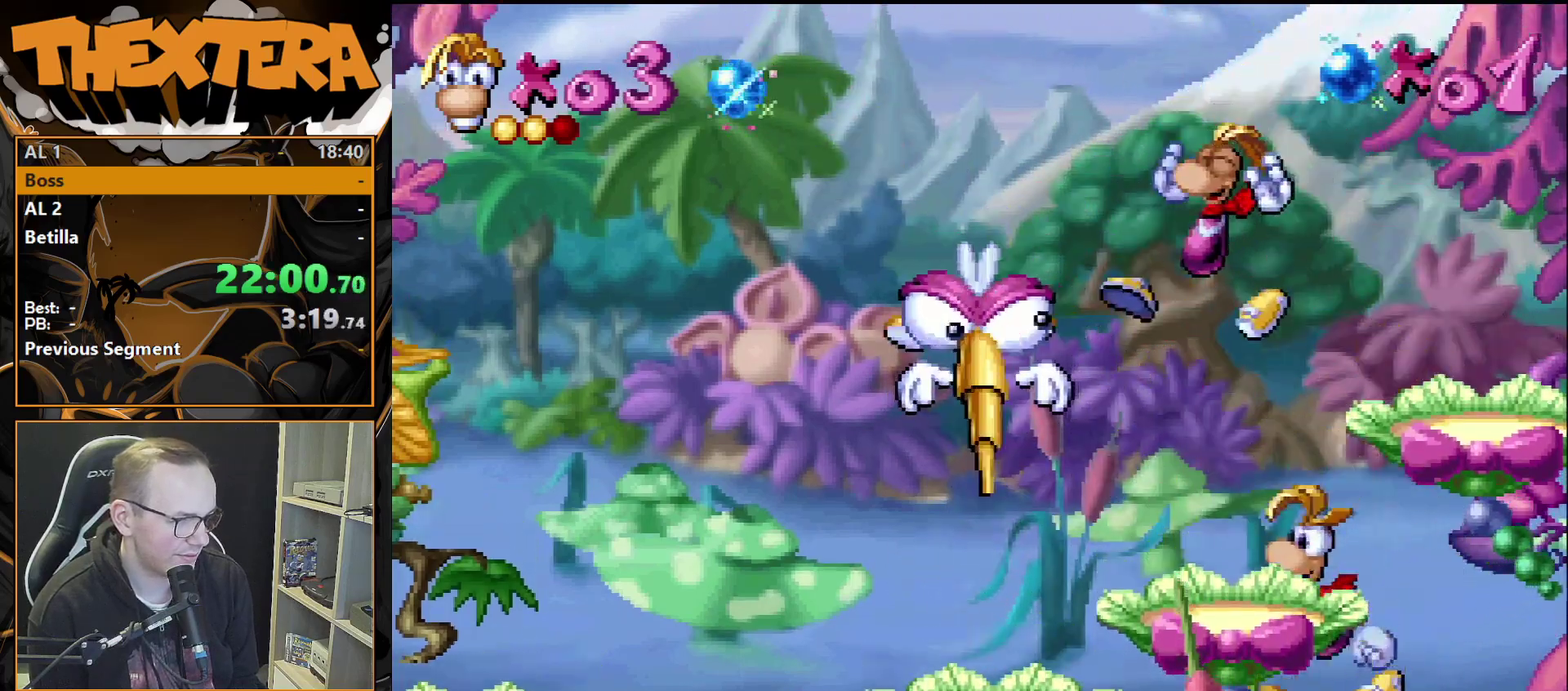
Gameplay with a controller (PlayStation layout); each line is a JSON object with the inputs held at the frame after it (dt_ms = milliseconds from this image to that frame). "events" lists button and stick changes between this image and that frame as [ms after this image, input, new state], when the widget could be followed in between. Not read: L3 R3.
{"dt_ms": 200, "buttons": [], "events": [[33, "DPAD_LEFT", "down"], [117, "SQUARE", "up"], [150, "DPAD_LEFT", "up"]]}
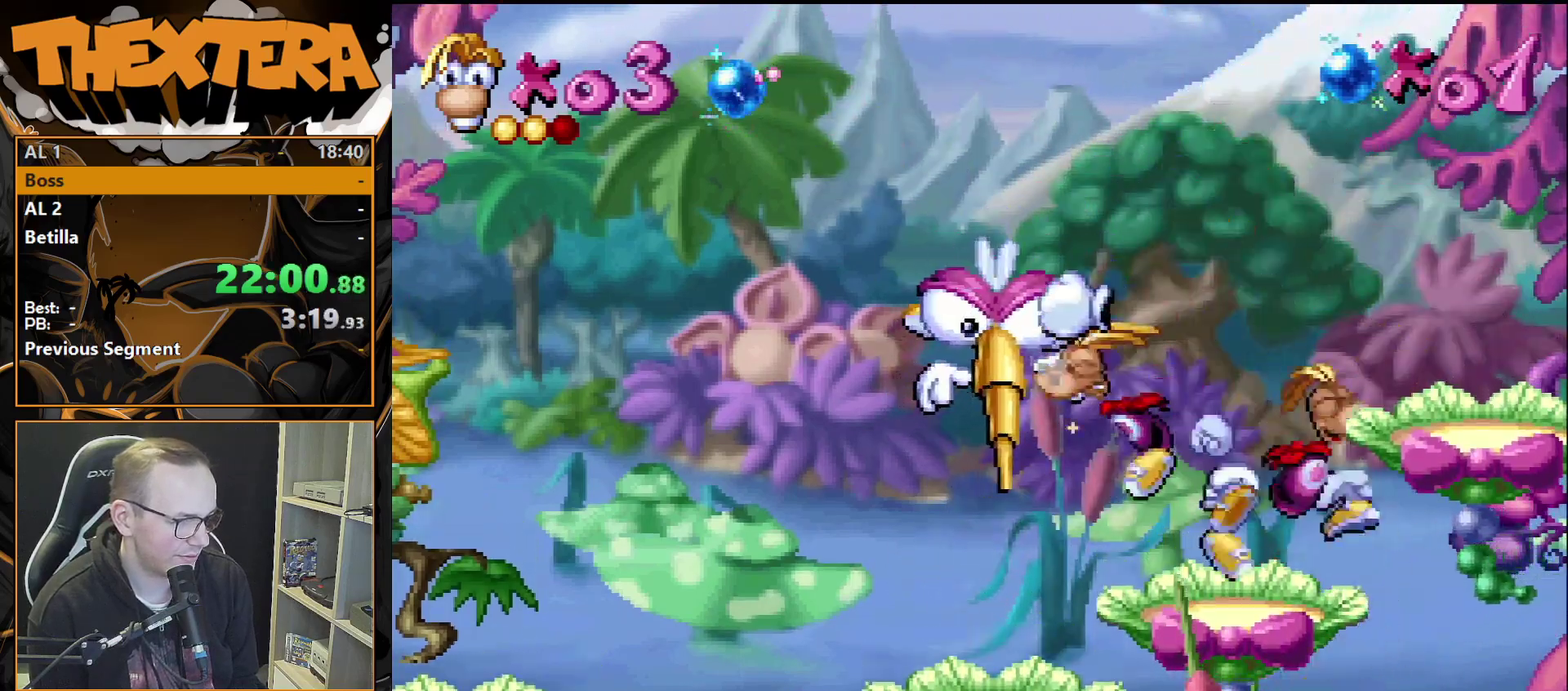
{"dt_ms": 400, "buttons": ["CROSS"], "events": [[117, "CROSS", "down"], [183, "DPAD_RIGHT", "down"], [333, "DPAD_RIGHT", "up"]]}
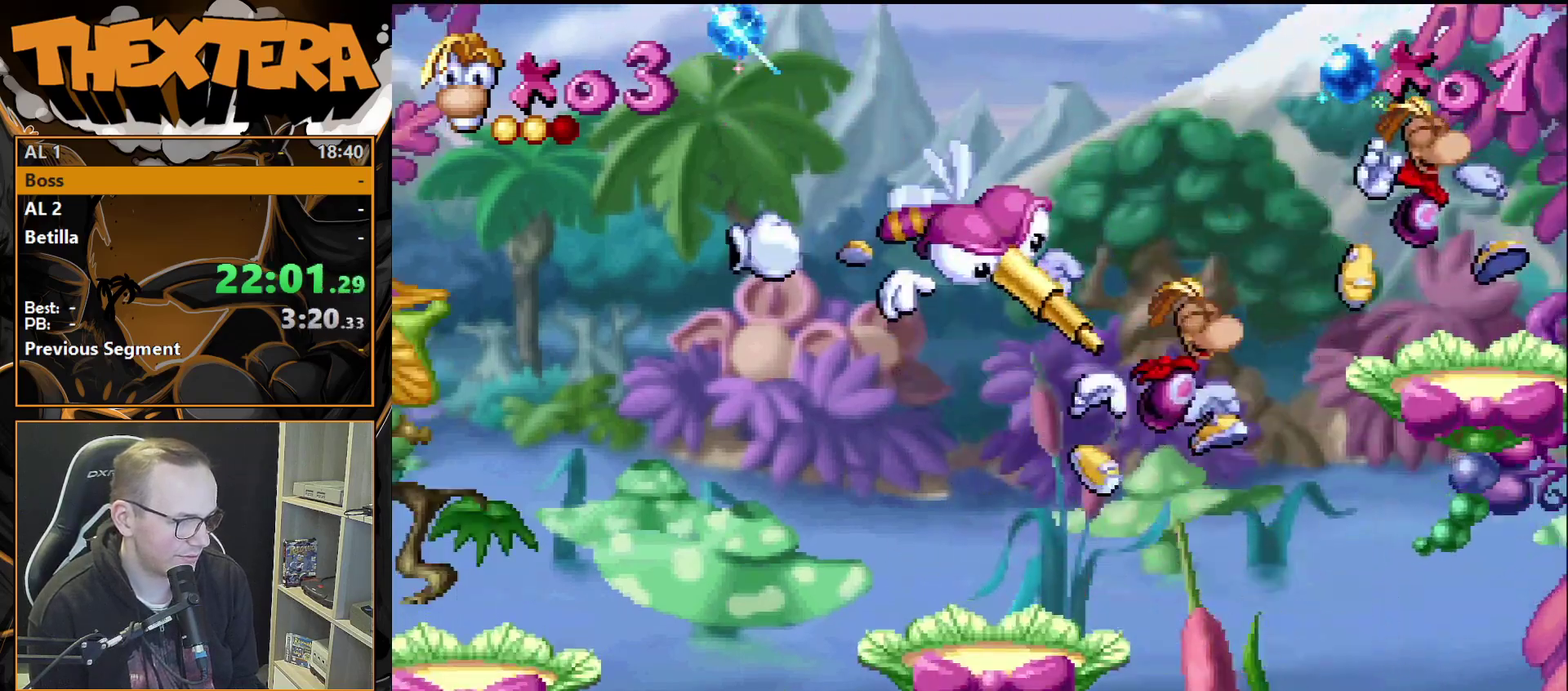
{"dt_ms": 200, "buttons": [], "events": [[50, "CROSS", "up"], [83, "DPAD_LEFT", "down"], [150, "DPAD_LEFT", "up"]]}
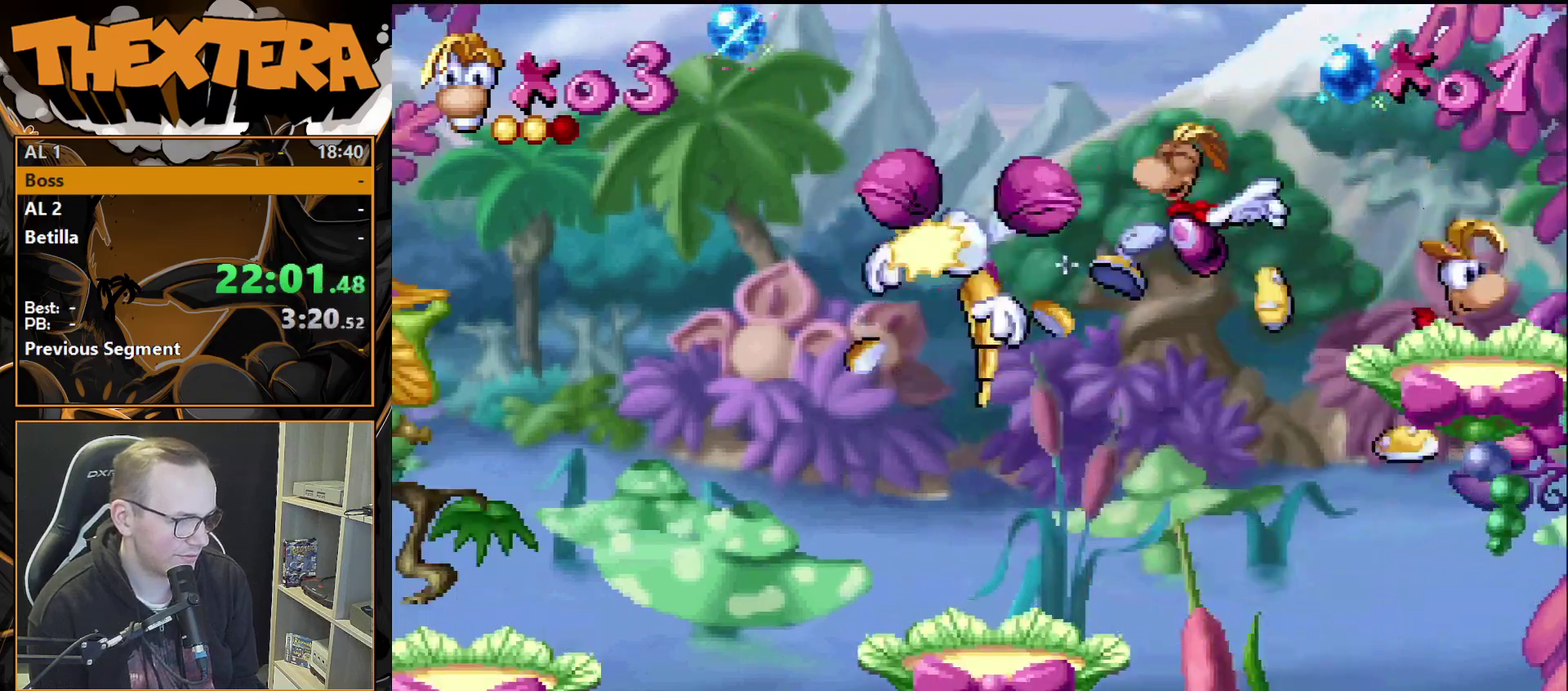
{"dt_ms": 200, "buttons": [], "events": [[67, "SQUARE", "down"], [200, "SQUARE", "up"]]}
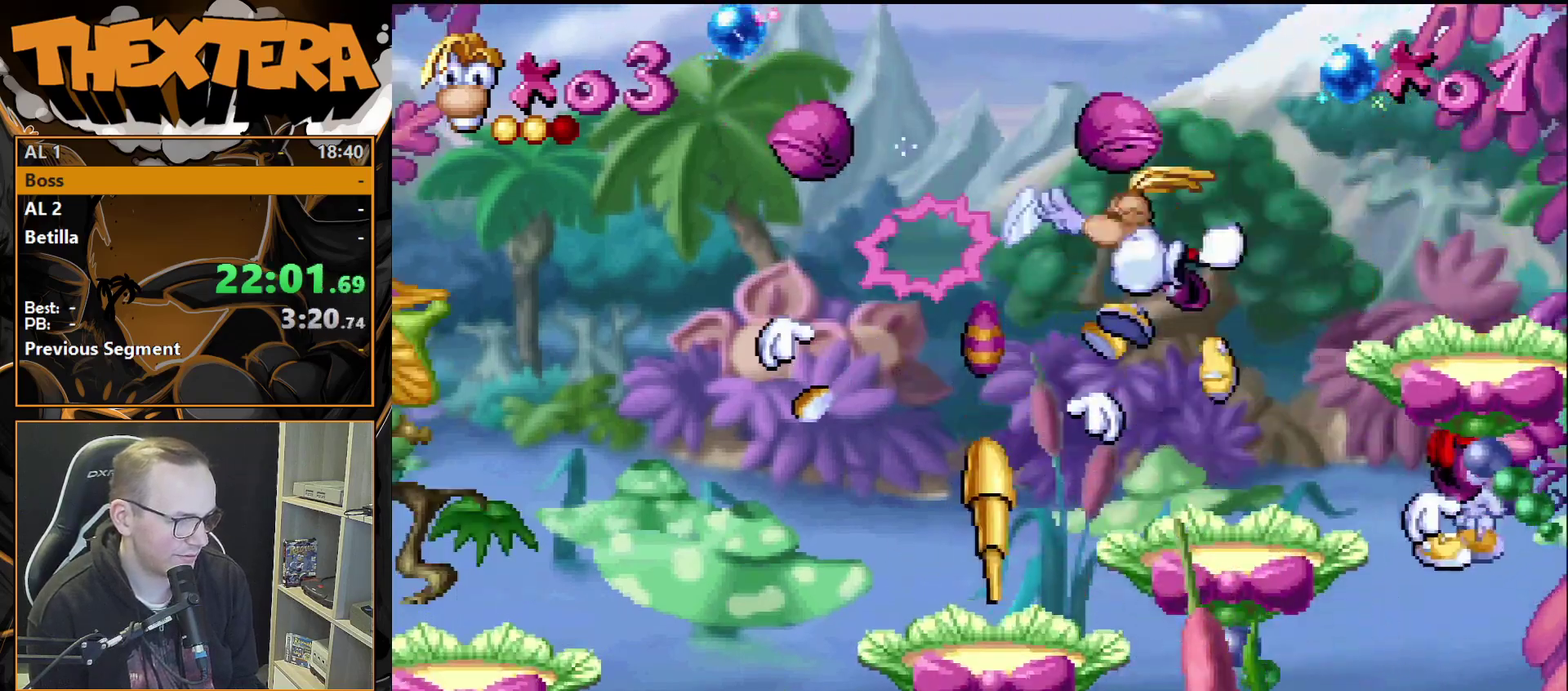
{"dt_ms": 600, "buttons": ["CROSS", "DPAD_LEFT"], "events": [[433, "CROSS", "down"], [433, "DPAD_LEFT", "down"]]}
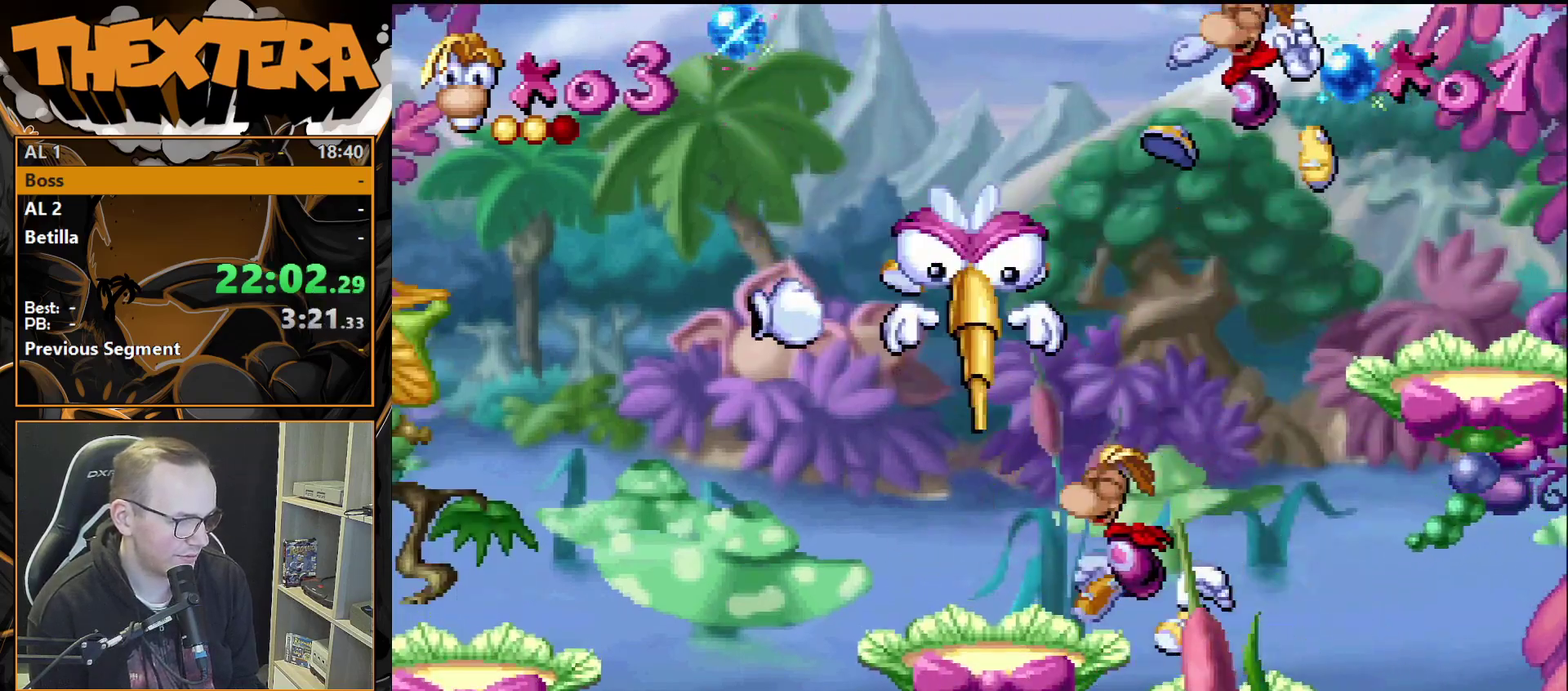
{"dt_ms": 400, "buttons": ["DPAD_LEFT"], "events": [[333, "CROSS", "up"]]}
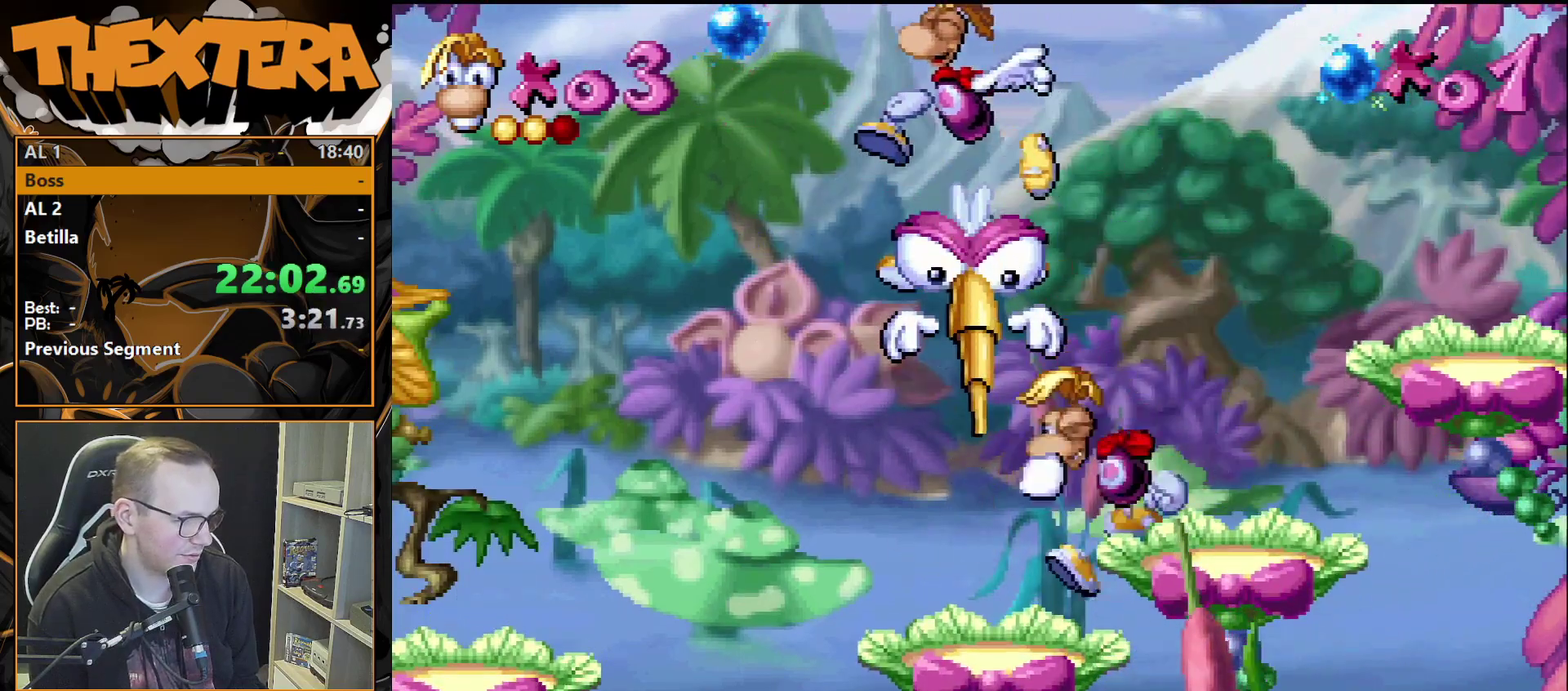
{"dt_ms": 300, "buttons": ["DPAD_LEFT"], "events": [[183, "DPAD_LEFT", "up"], [183, "DPAD_RIGHT", "down"], [250, "SQUARE", "down"], [267, "DPAD_RIGHT", "up"], [300, "DPAD_LEFT", "down"], [300, "SQUARE", "up"]]}
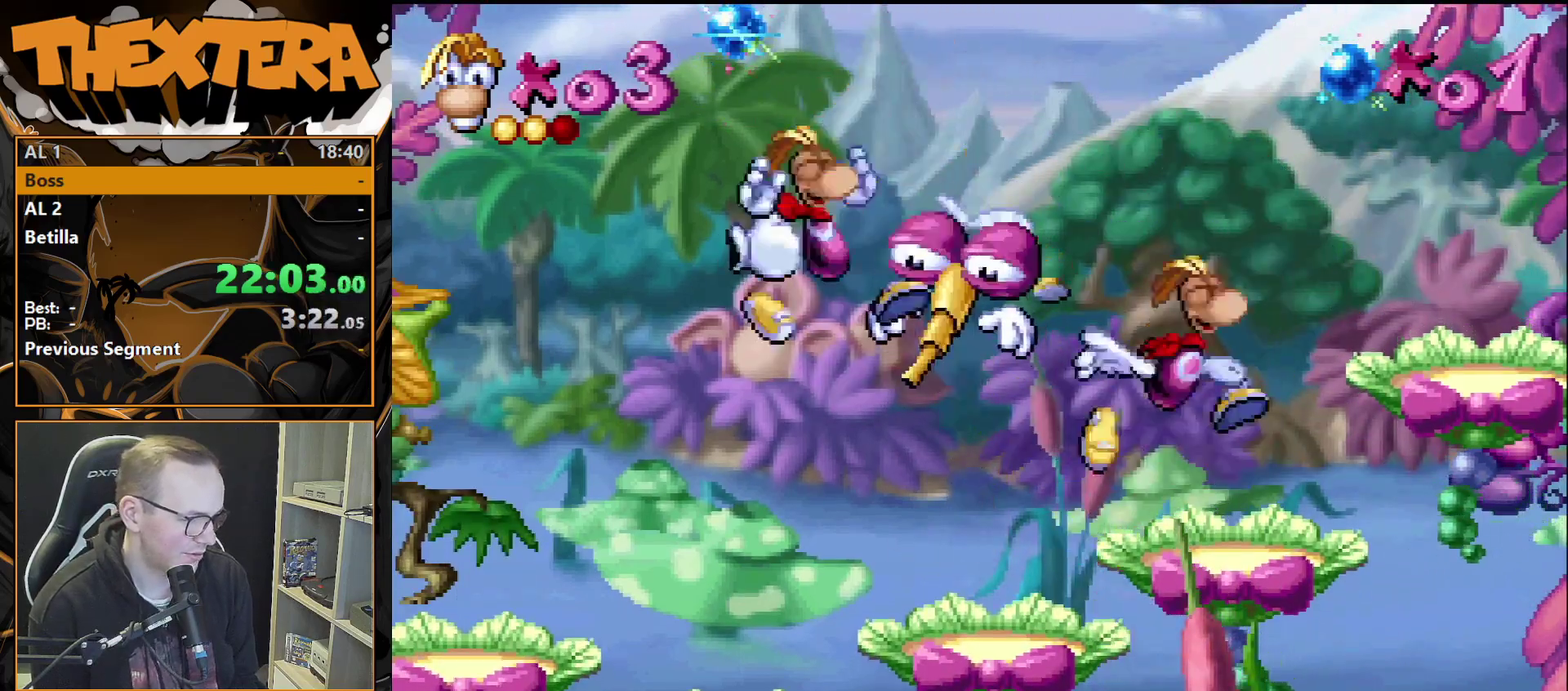
{"dt_ms": 300, "buttons": ["DPAD_LEFT"], "events": []}
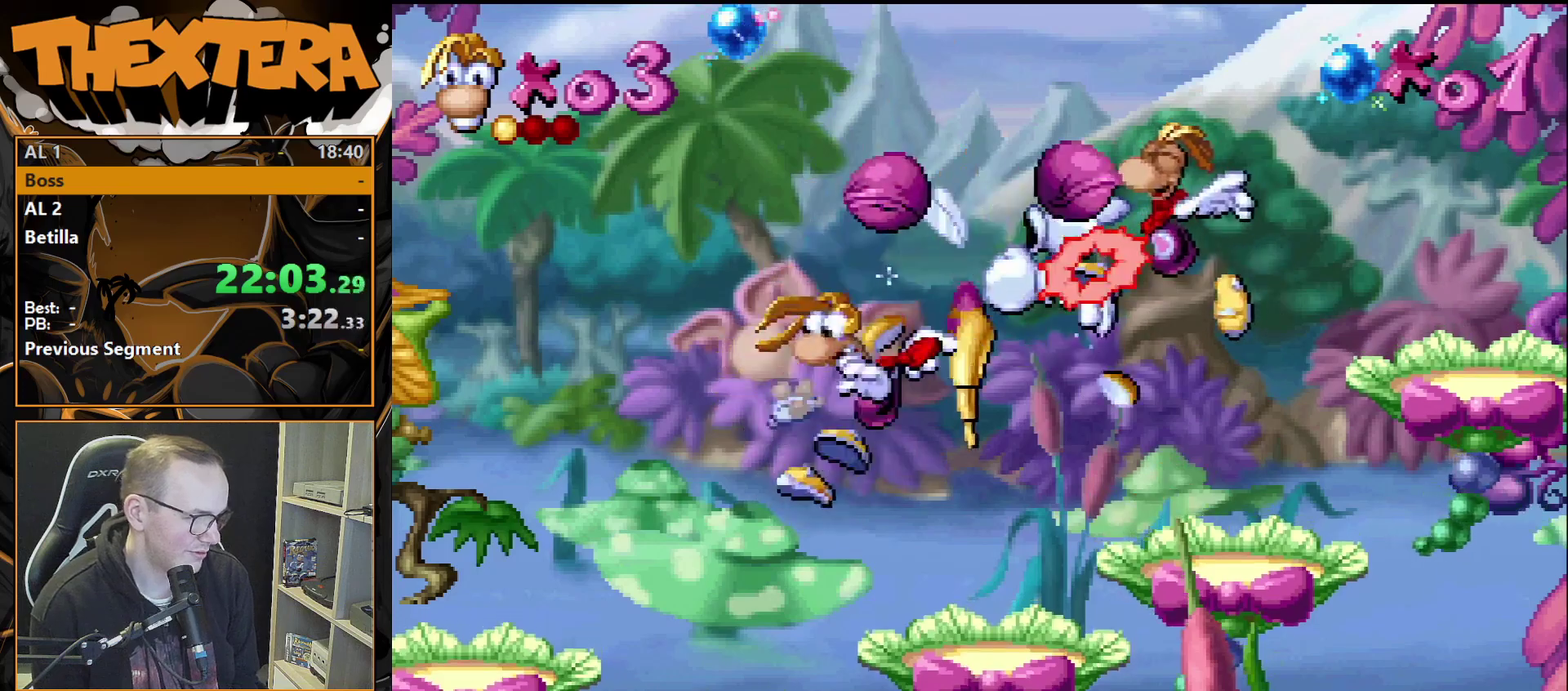
{"dt_ms": 300, "buttons": ["DPAD_LEFT"], "events": [[133, "DPAD_LEFT", "up"], [250, "DPAD_LEFT", "down"]]}
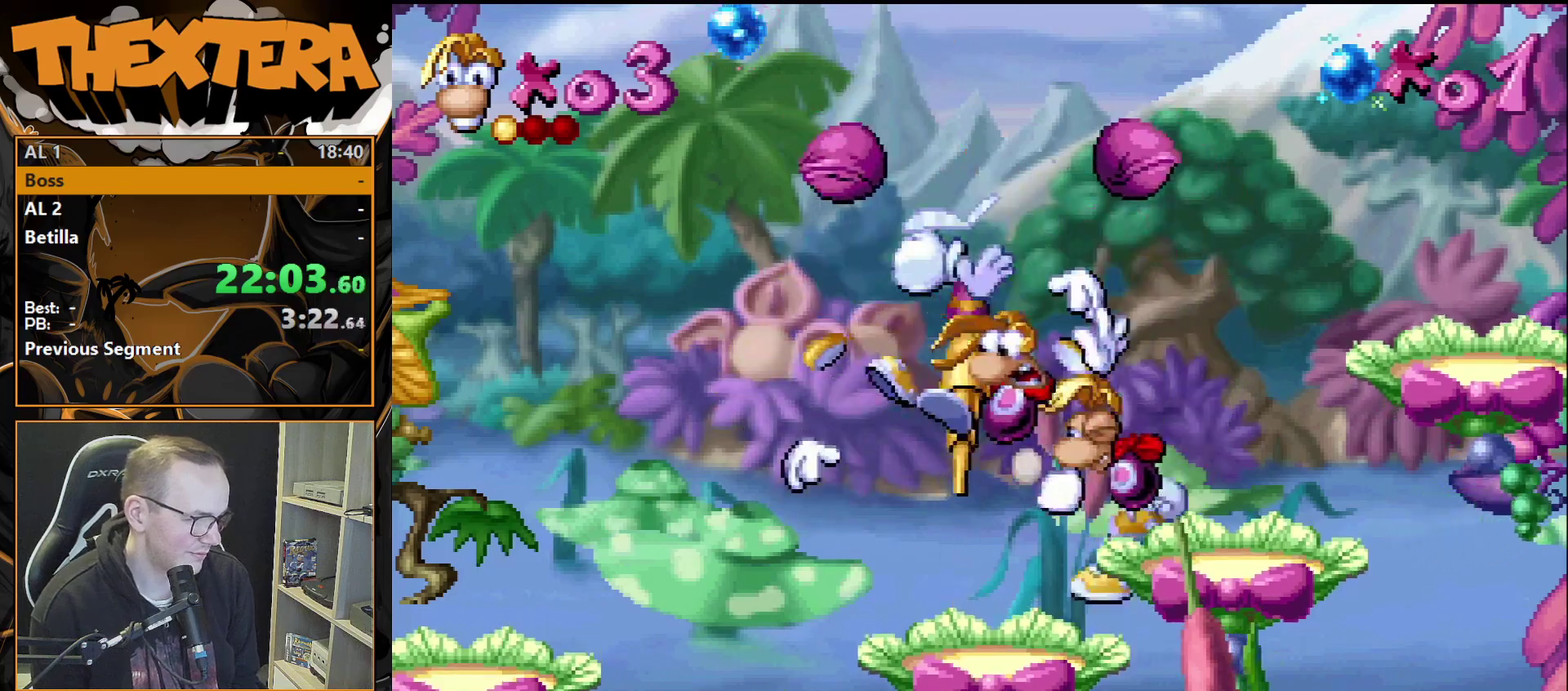
{"dt_ms": 700, "buttons": ["DPAD_LEFT"], "events": [[267, "CROSS", "down"], [667, "CROSS", "up"]]}
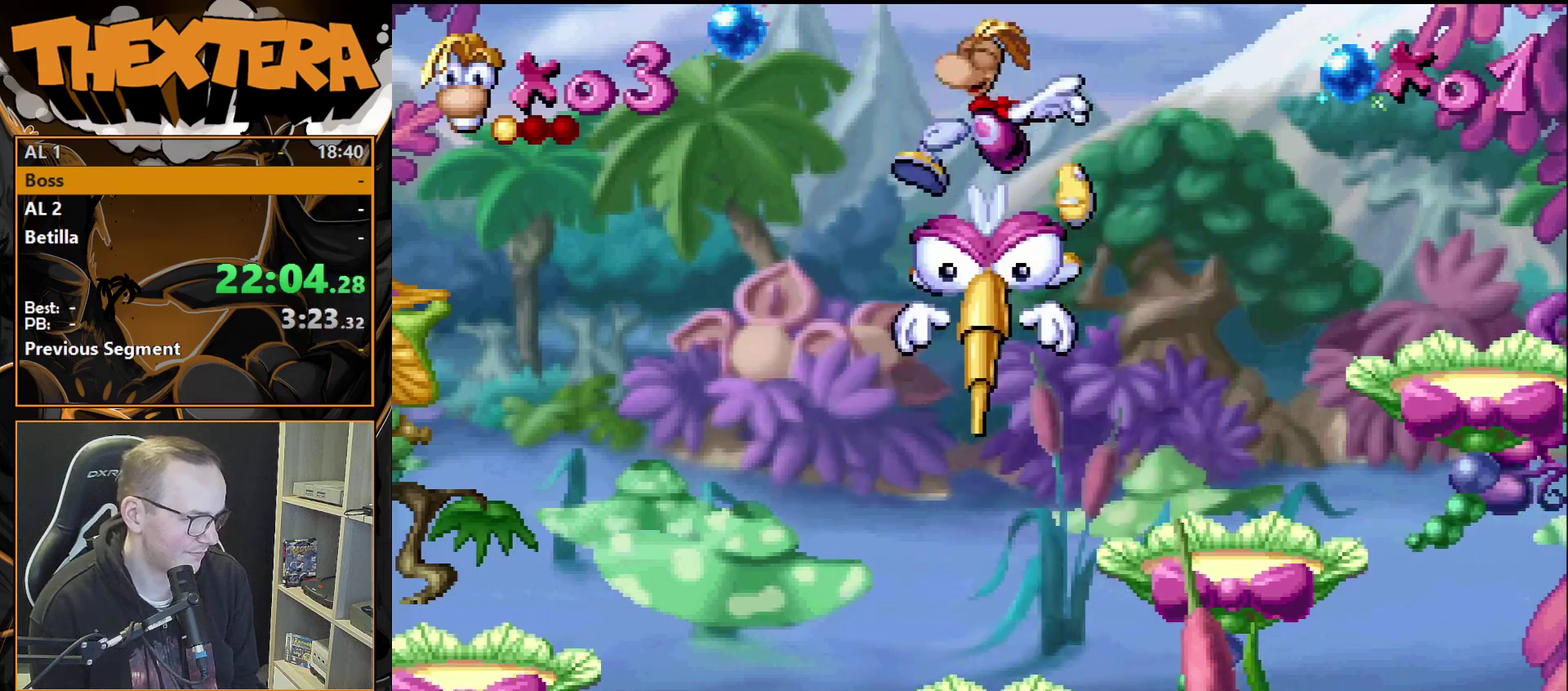
{"dt_ms": 200, "buttons": [], "events": [[33, "DPAD_LEFT", "up"], [67, "DPAD_RIGHT", "down"], [150, "DPAD_RIGHT", "up"]]}
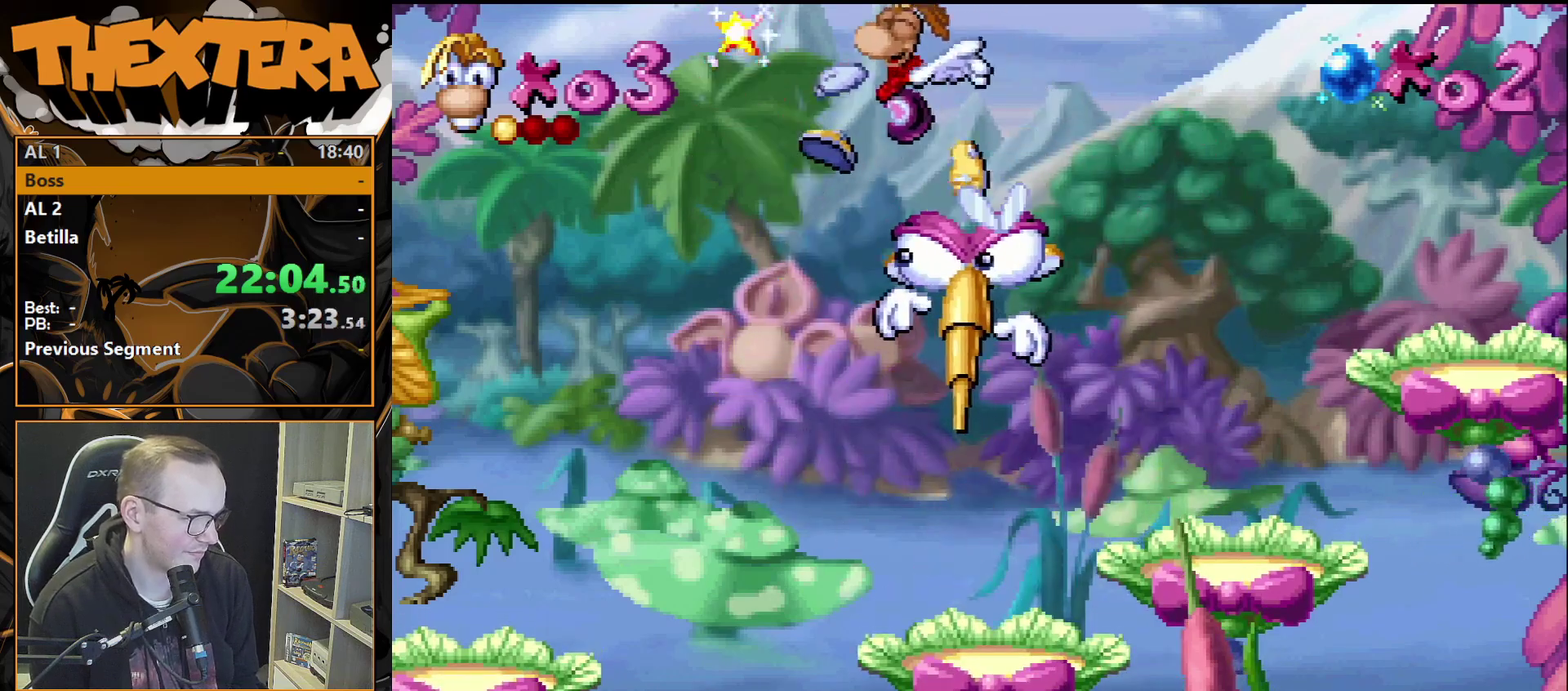
{"dt_ms": 200, "buttons": [], "events": [[50, "SQUARE", "down"], [83, "DPAD_LEFT", "down"], [150, "SQUARE", "up"], [167, "DPAD_LEFT", "up"]]}
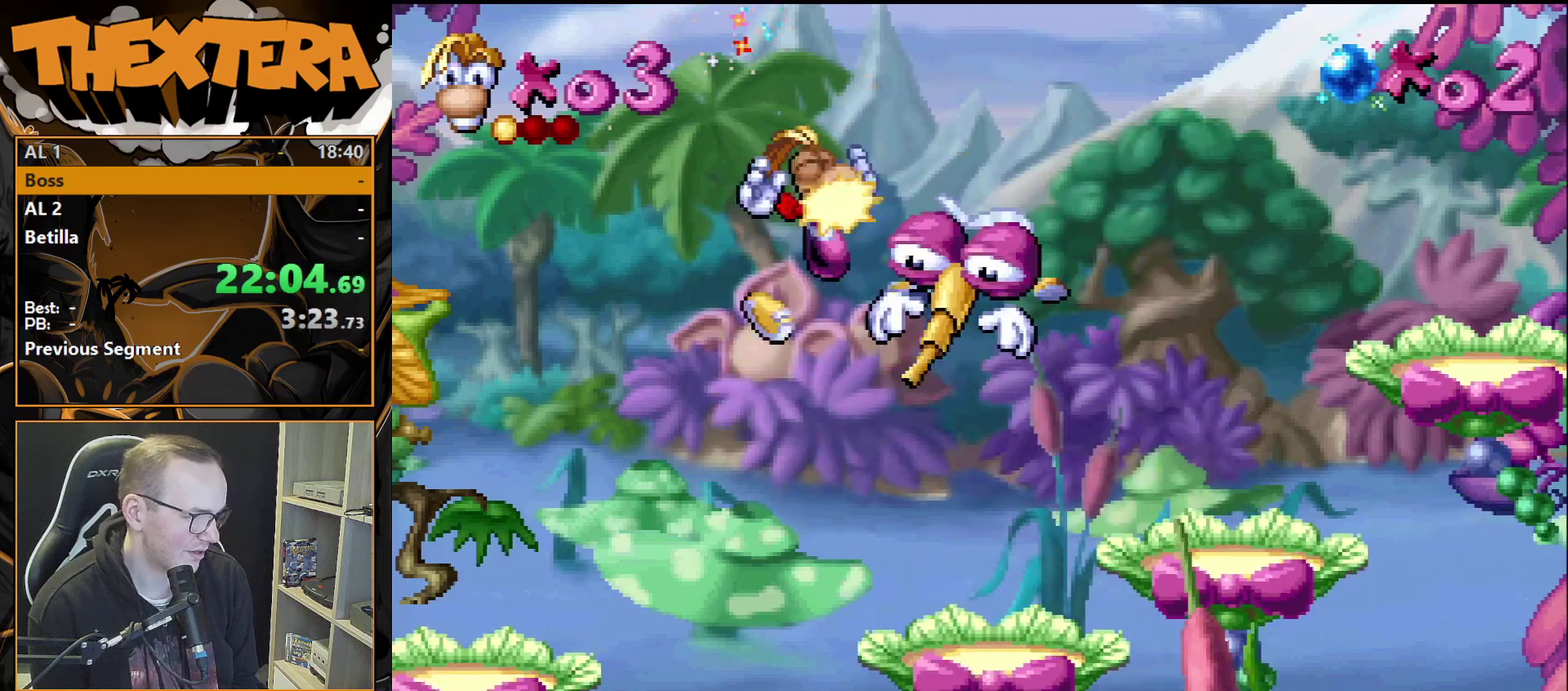
{"dt_ms": 200, "buttons": [], "events": [[67, "DPAD_LEFT", "down"], [150, "DPAD_LEFT", "up"]]}
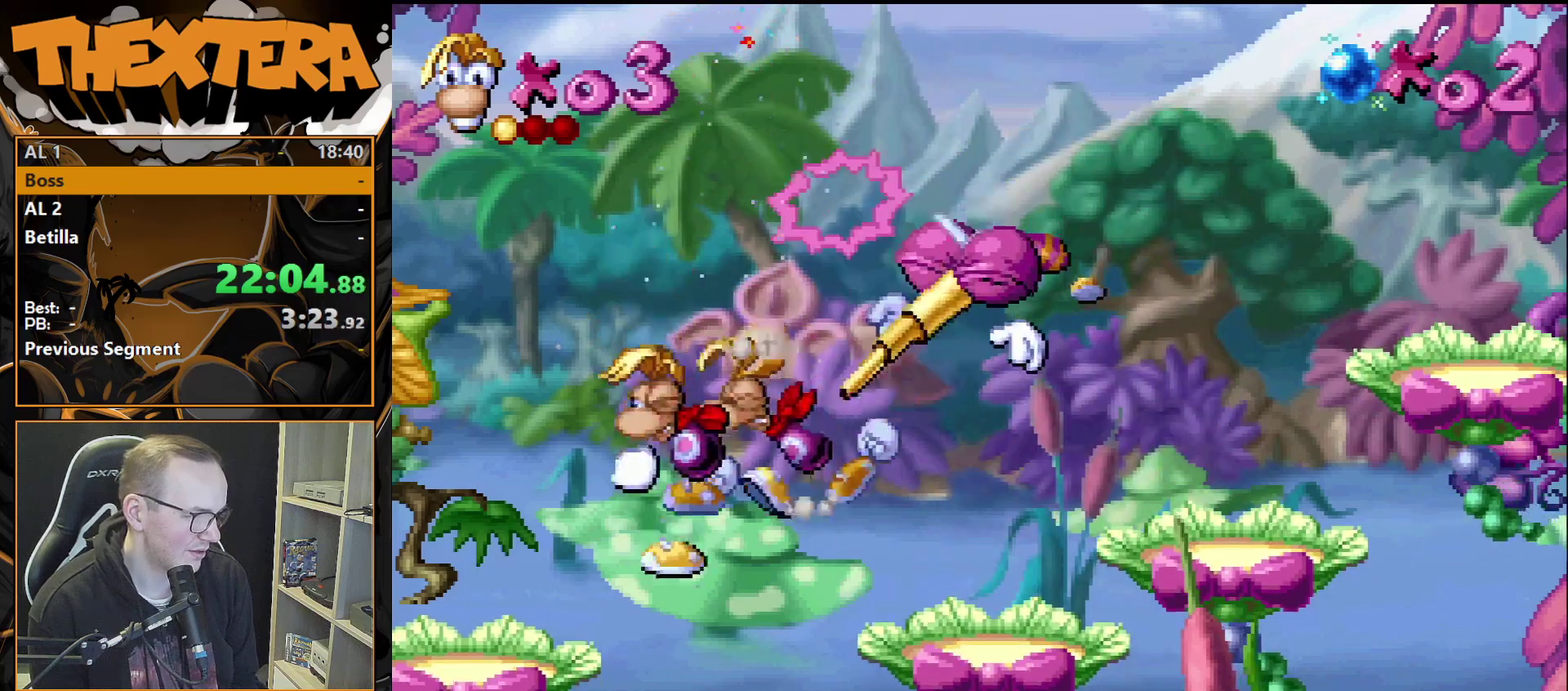
{"dt_ms": 400, "buttons": ["DPAD_LEFT"], "events": [[250, "CROSS", "down"], [283, "DPAD_LEFT", "down"], [383, "CROSS", "up"]]}
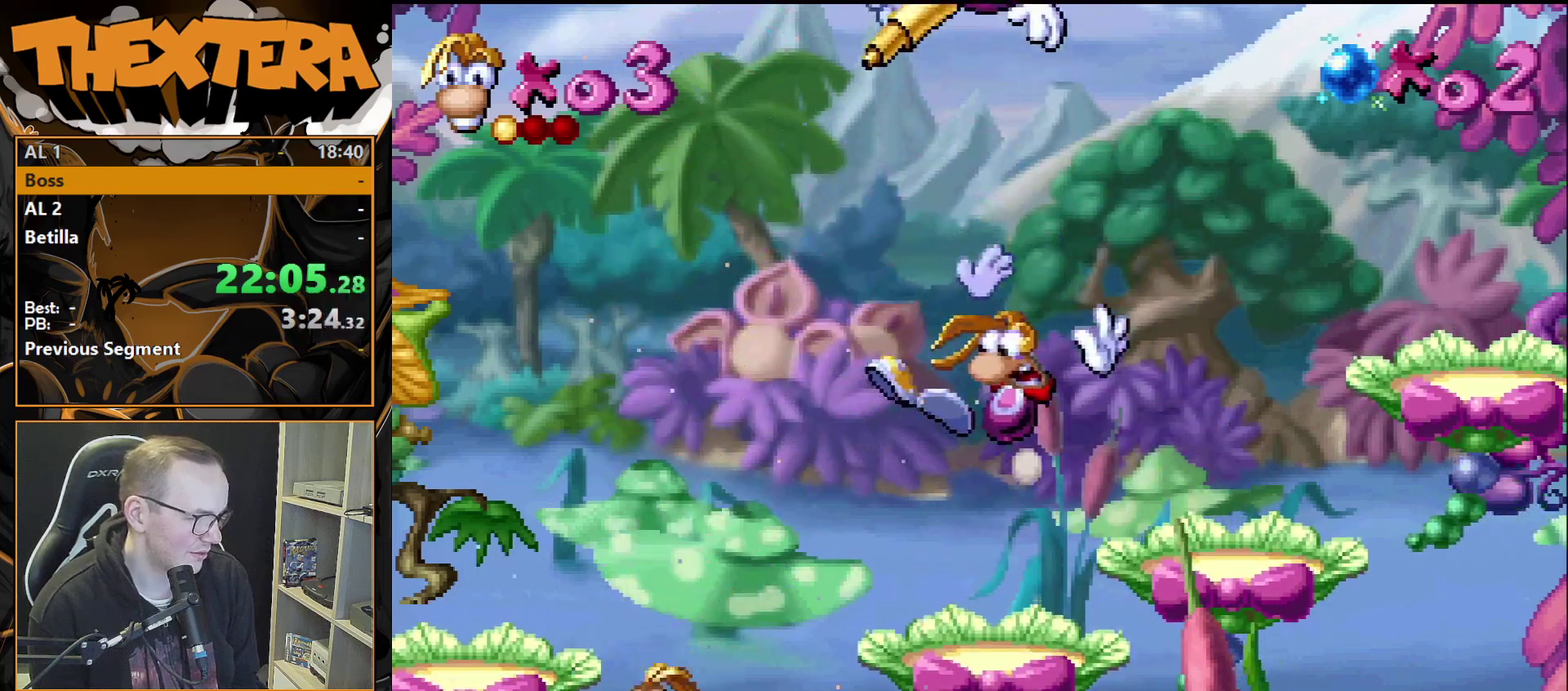
{"dt_ms": 500, "buttons": ["CROSS"], "events": [[167, "DPAD_LEFT", "up"], [483, "CROSS", "down"]]}
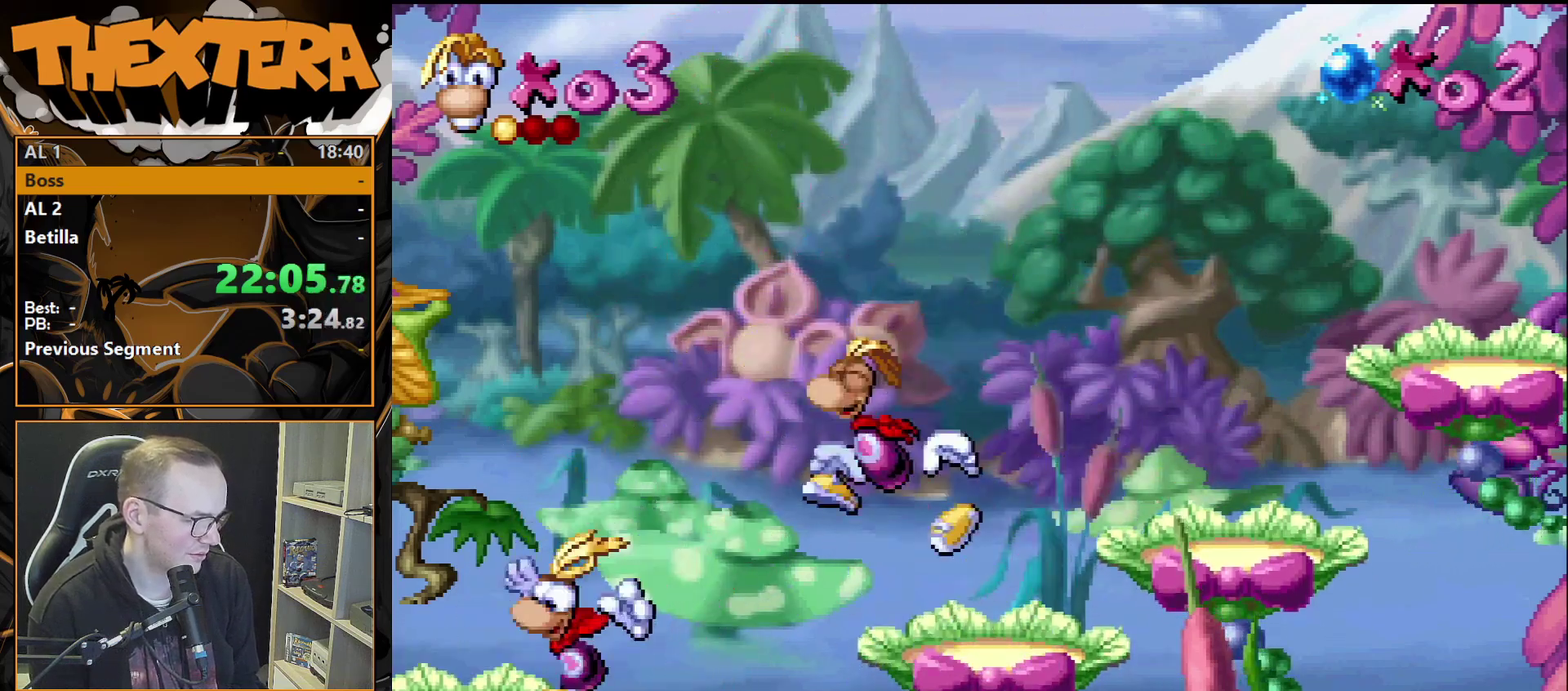
{"dt_ms": 600, "buttons": ["CROSS", "DPAD_RIGHT"], "events": [[383, "DPAD_LEFT", "down"], [517, "DPAD_LEFT", "up"], [533, "DPAD_RIGHT", "down"]]}
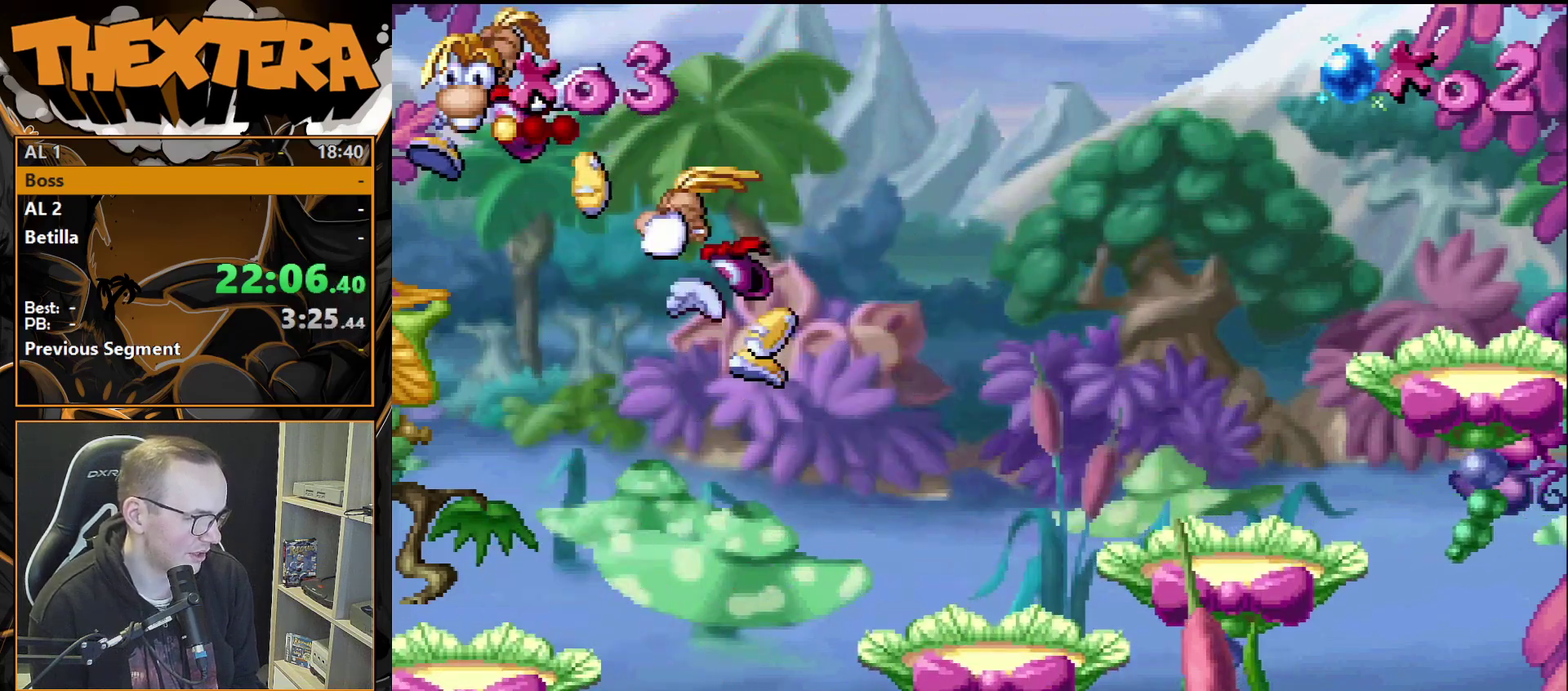
{"dt_ms": 400, "buttons": ["DPAD_RIGHT"], "events": [[83, "CROSS", "up"]]}
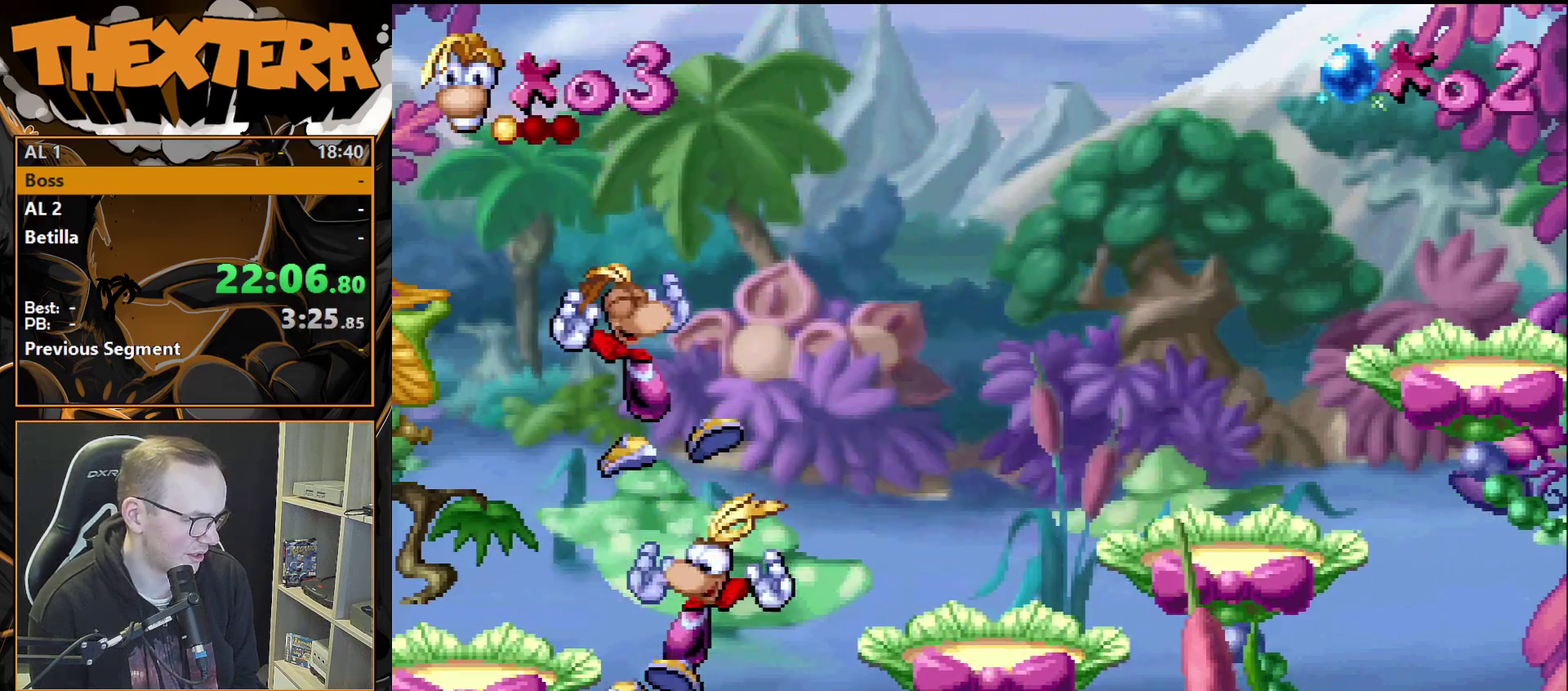
{"dt_ms": 300, "buttons": ["CROSS", "DPAD_RIGHT"], "events": [[300, "CROSS", "down"]]}
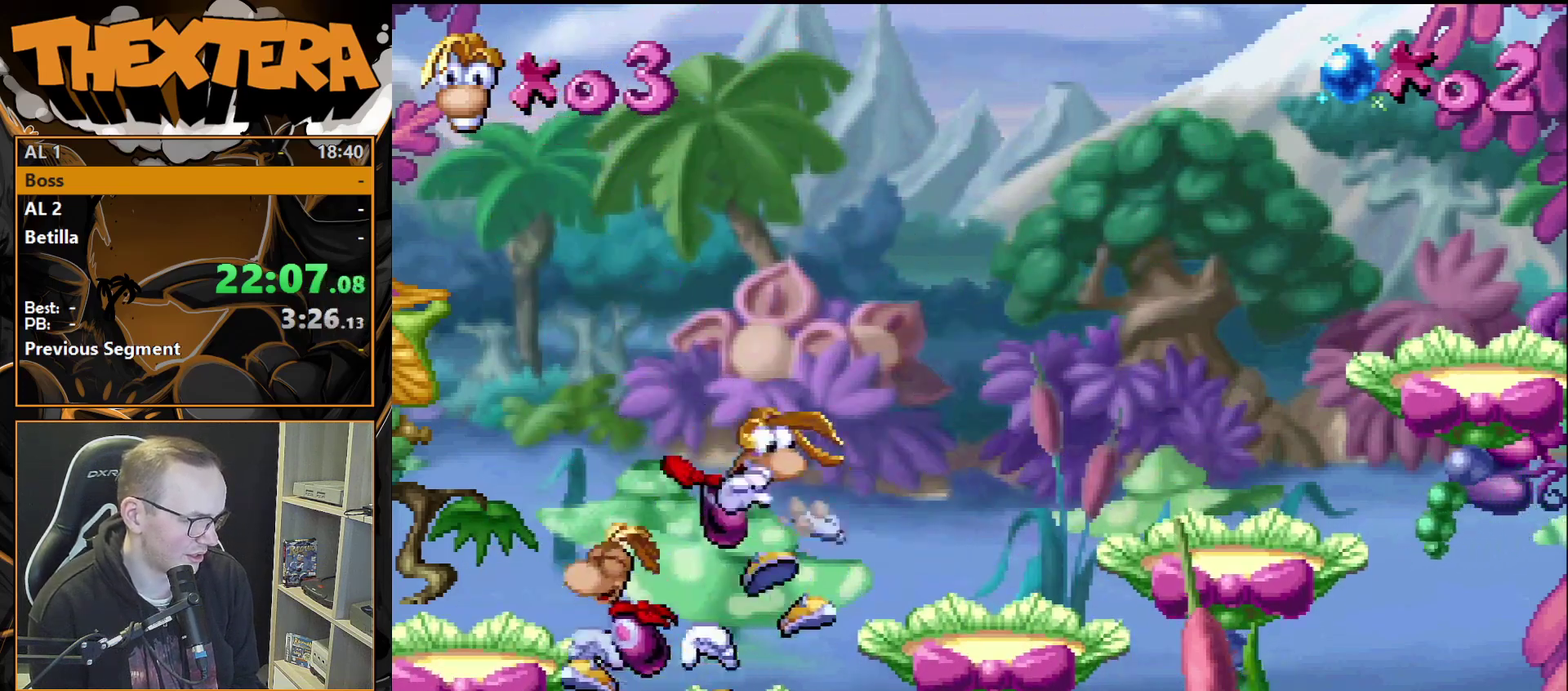
{"dt_ms": 400, "buttons": [], "events": [[183, "CROSS", "up"], [350, "DPAD_RIGHT", "up"]]}
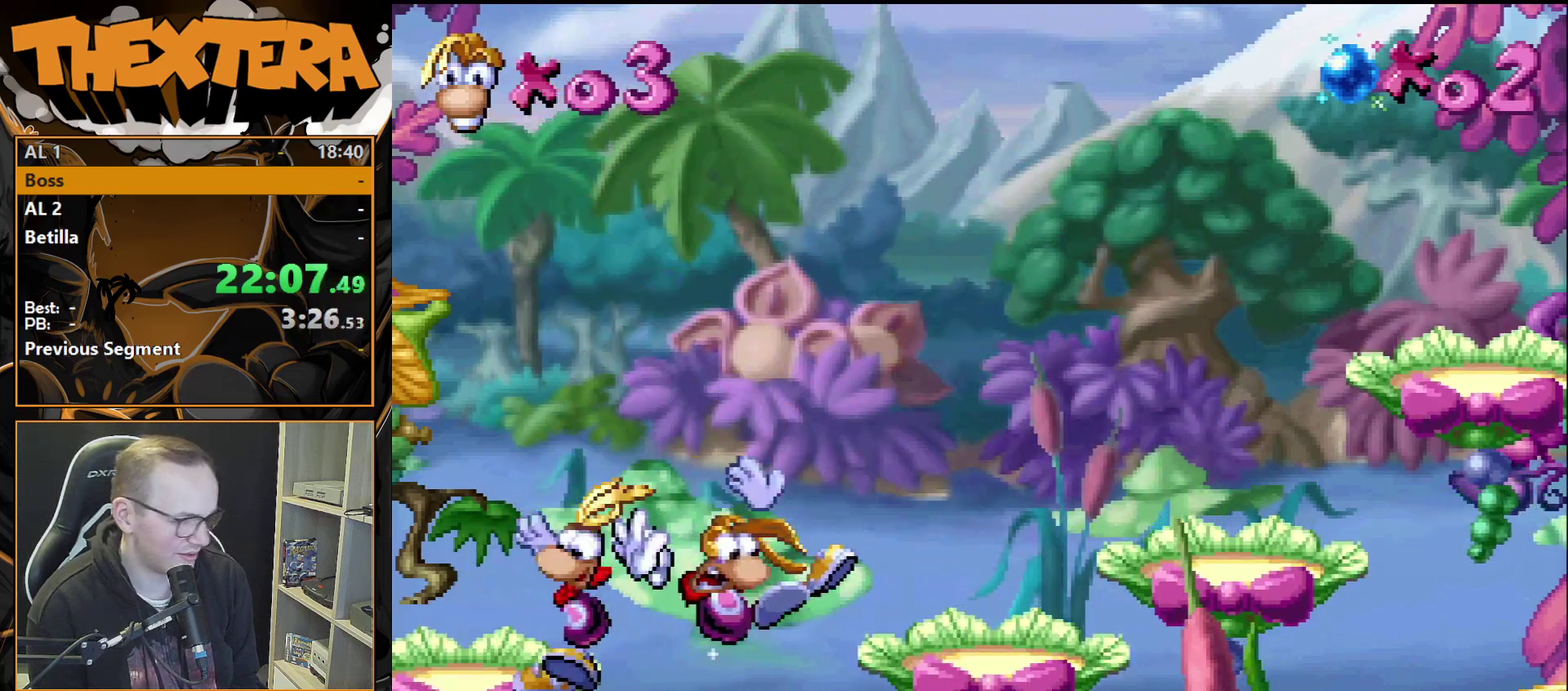
{"dt_ms": 300, "buttons": [], "events": []}
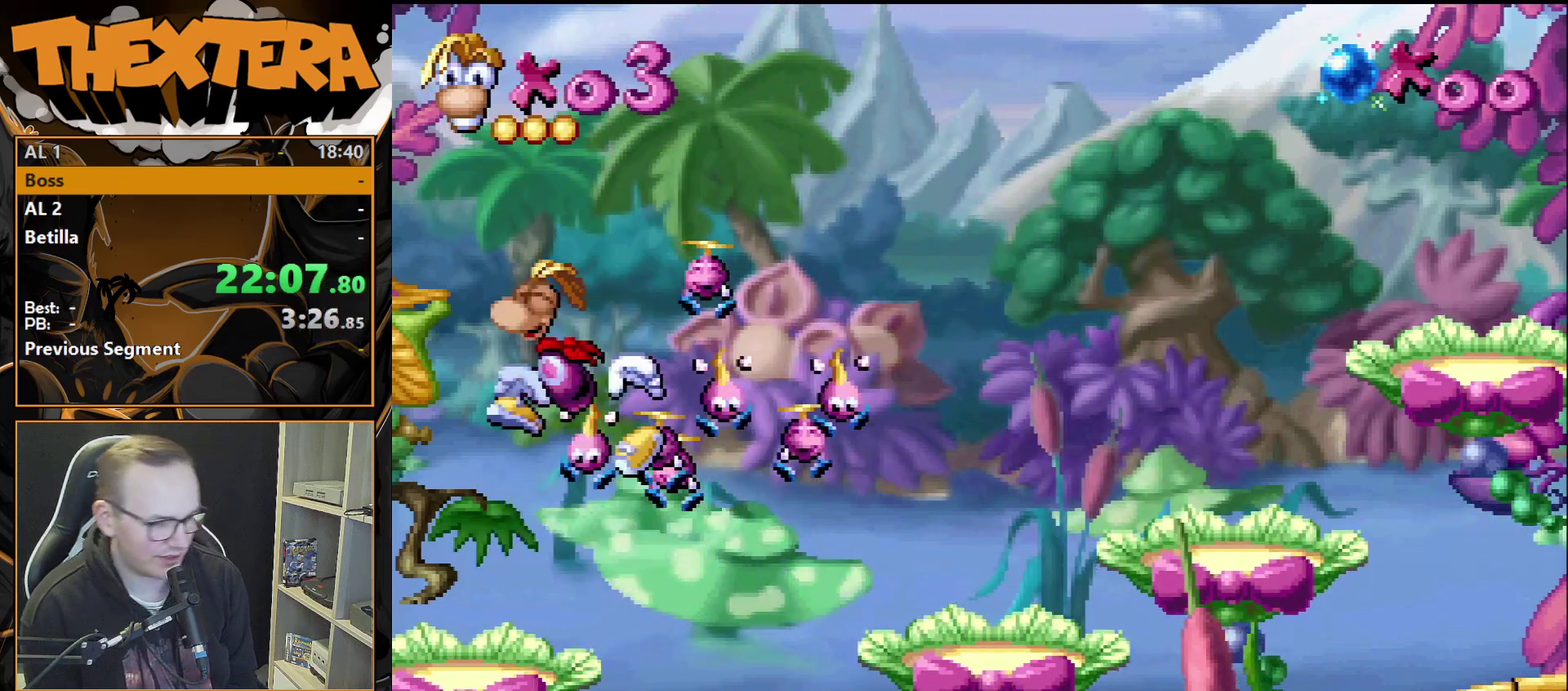
{"dt_ms": 500, "buttons": [], "events": []}
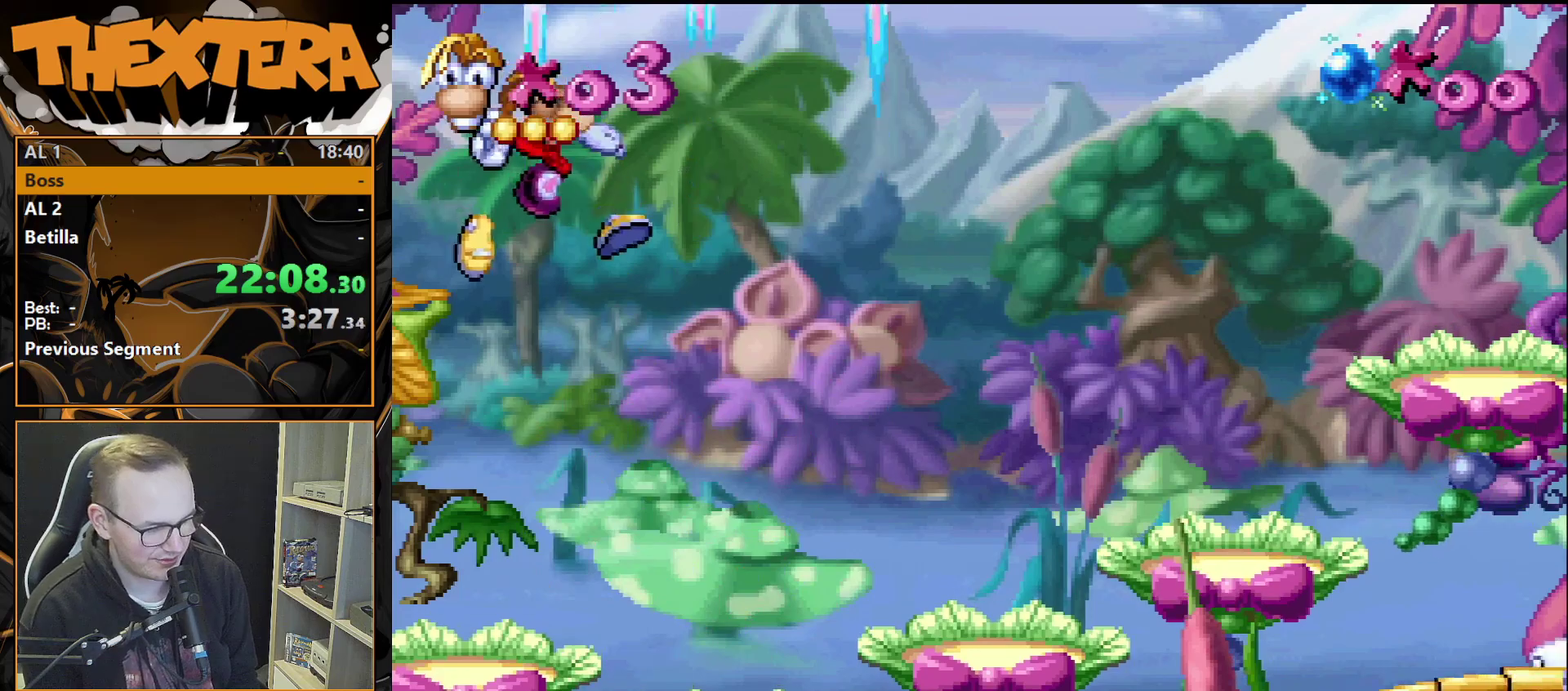
{"dt_ms": 500, "buttons": [], "events": []}
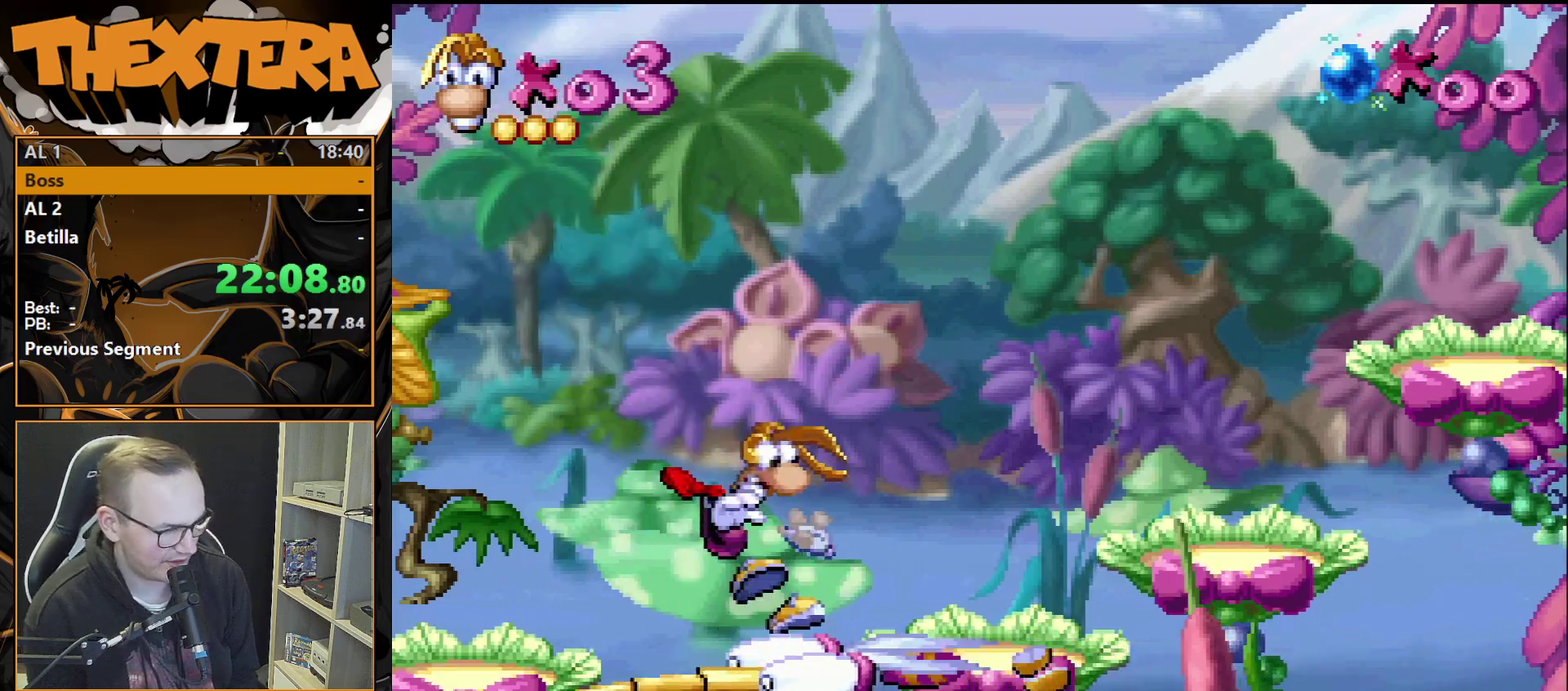
{"dt_ms": 500, "buttons": [], "events": []}
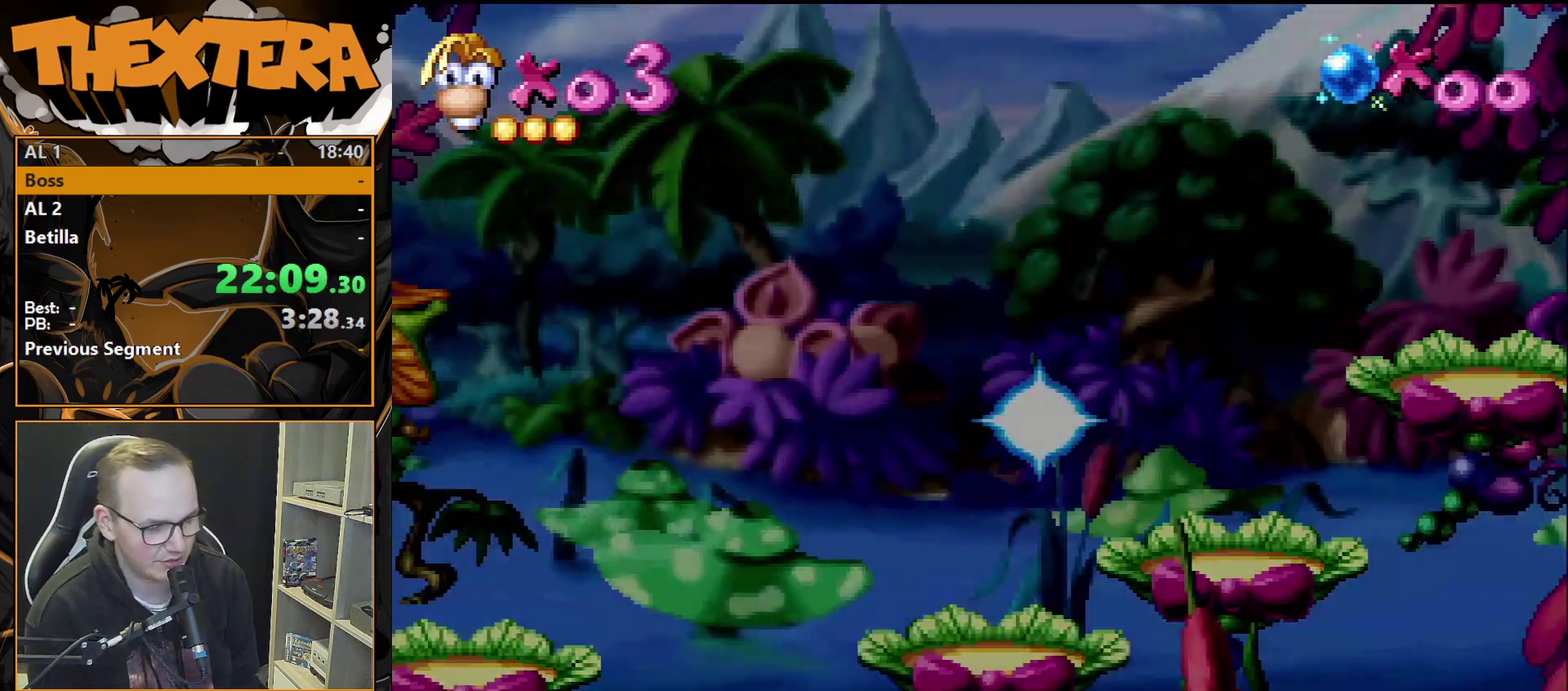
{"dt_ms": 500, "buttons": ["DPAD_LEFT"], "events": [[433, "DPAD_LEFT", "down"]]}
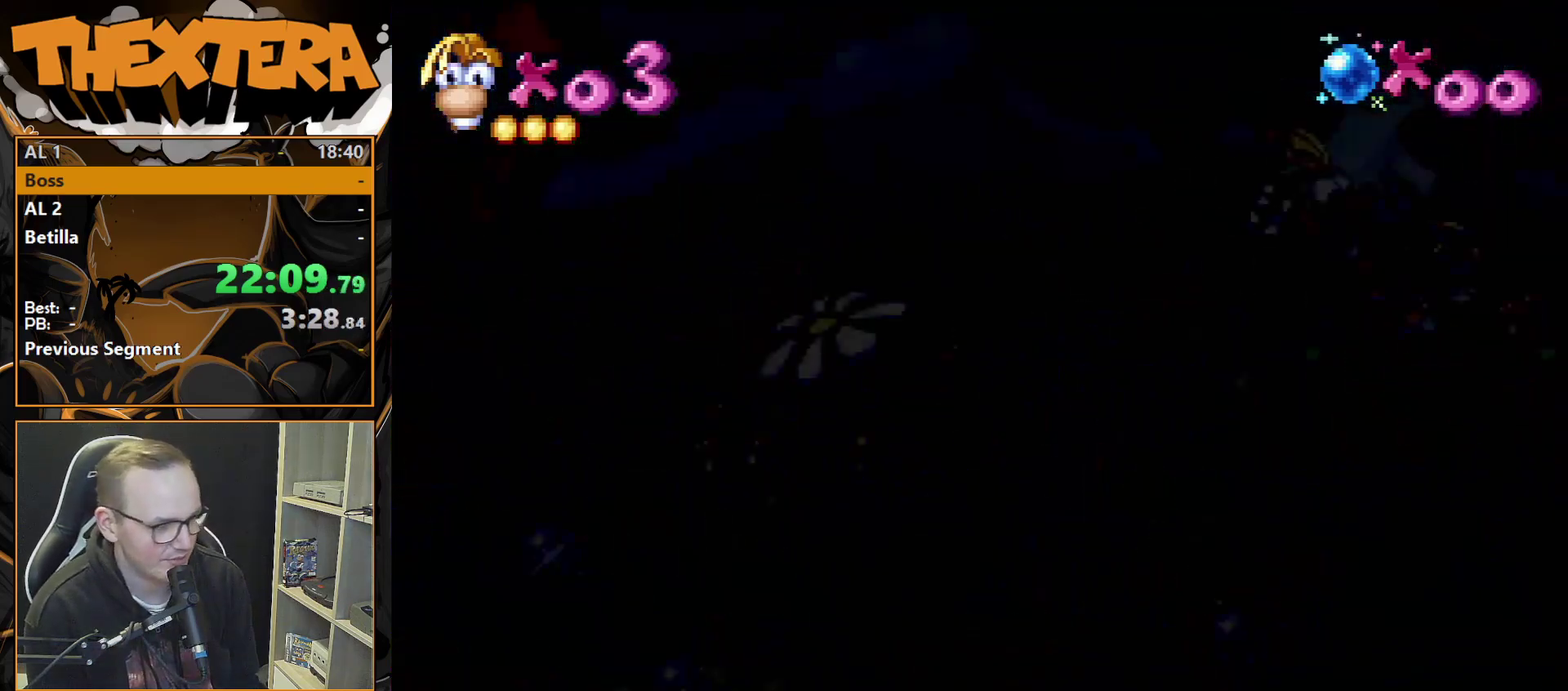
{"dt_ms": 500, "buttons": ["DPAD_LEFT"], "events": []}
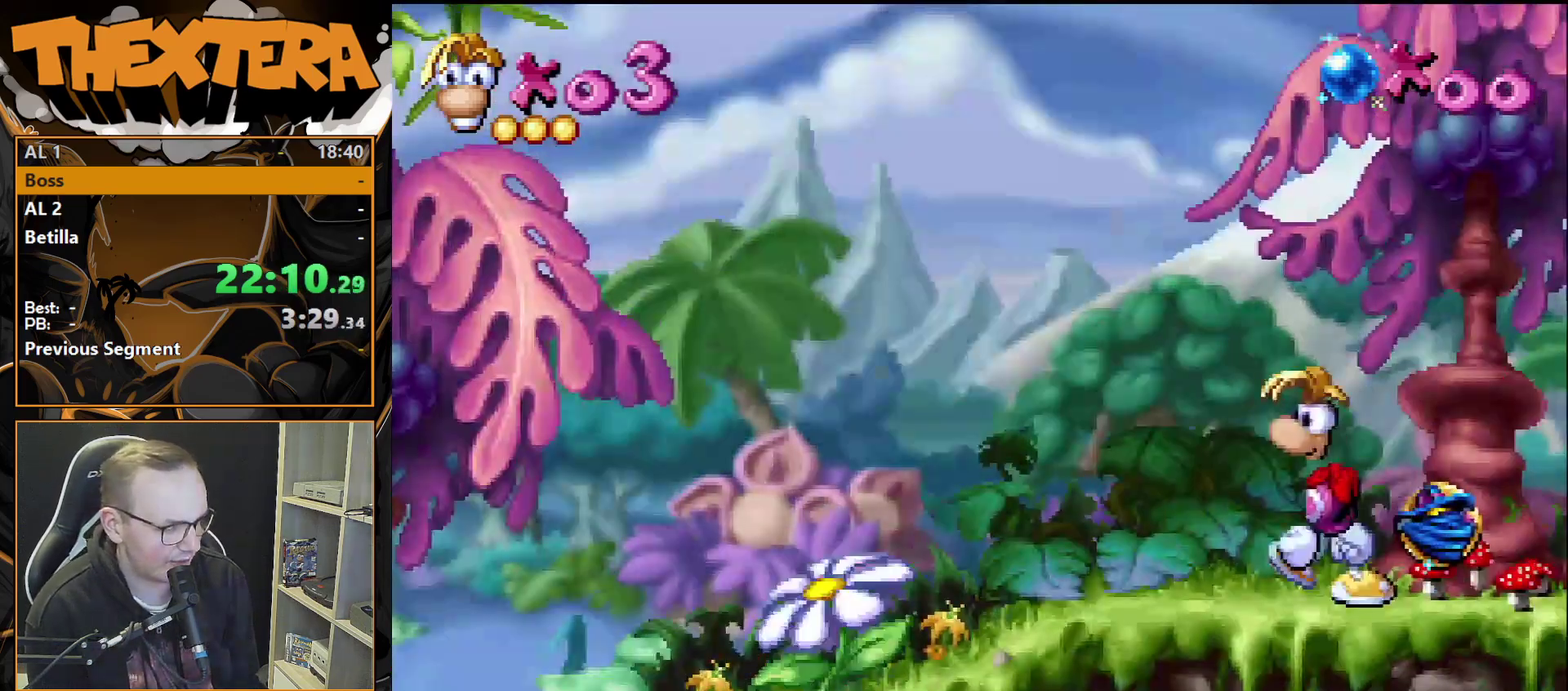
{"dt_ms": 500, "buttons": ["DPAD_LEFT"], "events": []}
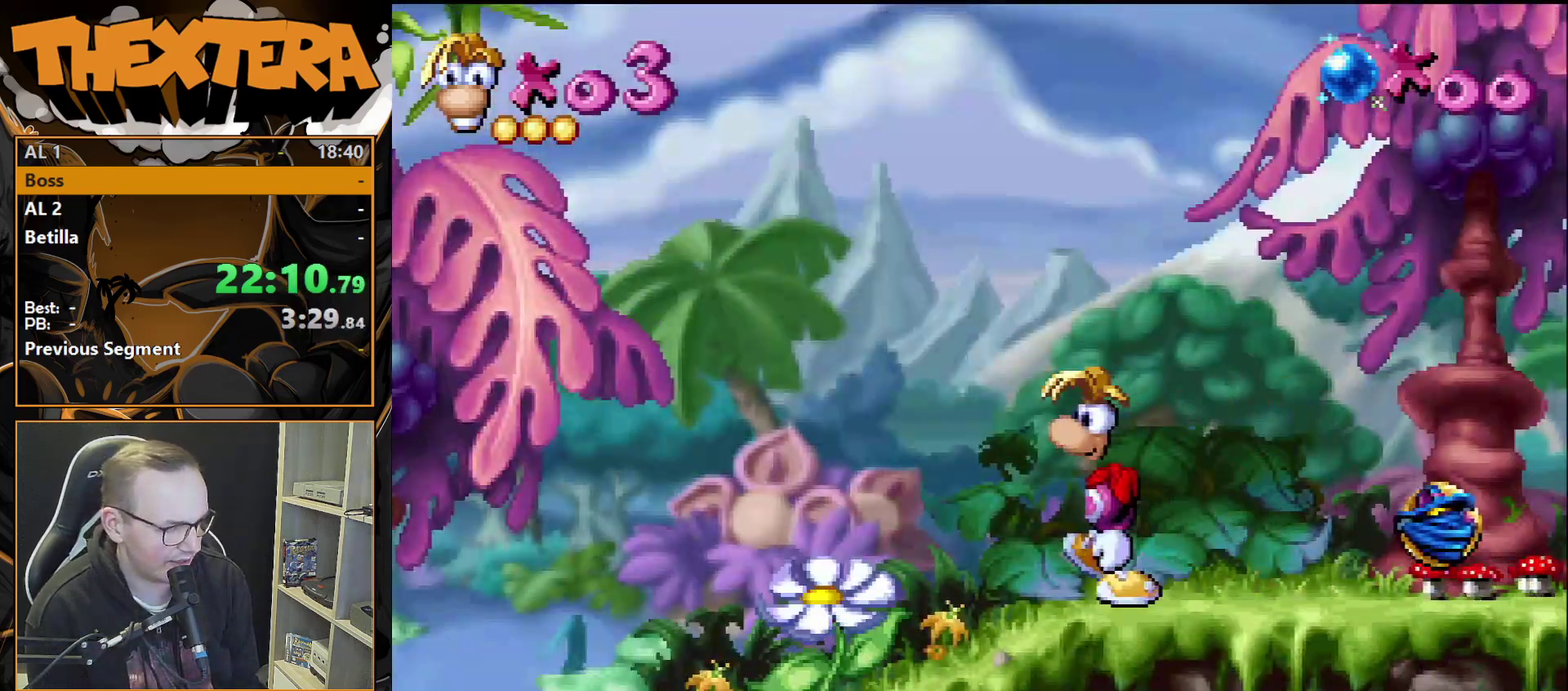
{"dt_ms": 500, "buttons": ["DPAD_LEFT"], "events": []}
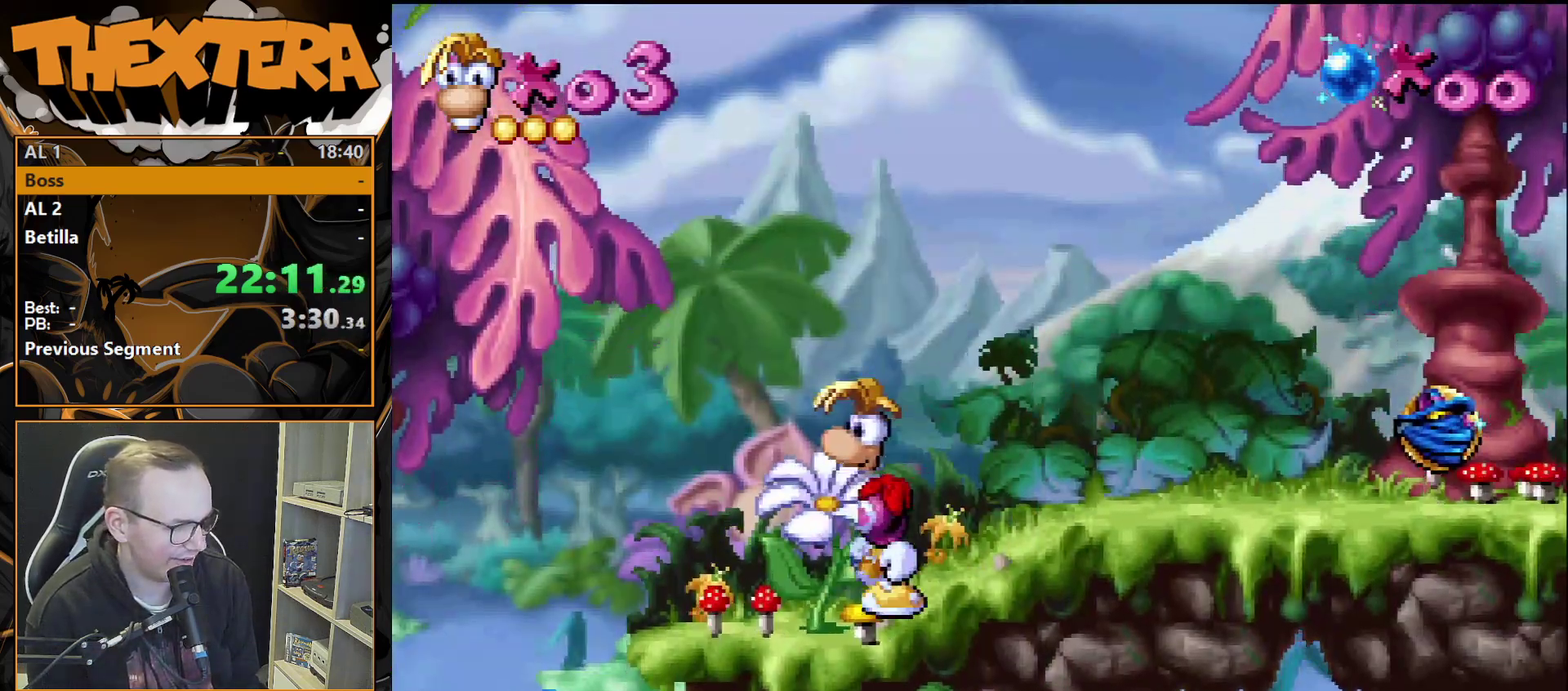
{"dt_ms": 500, "buttons": ["DPAD_LEFT"], "events": []}
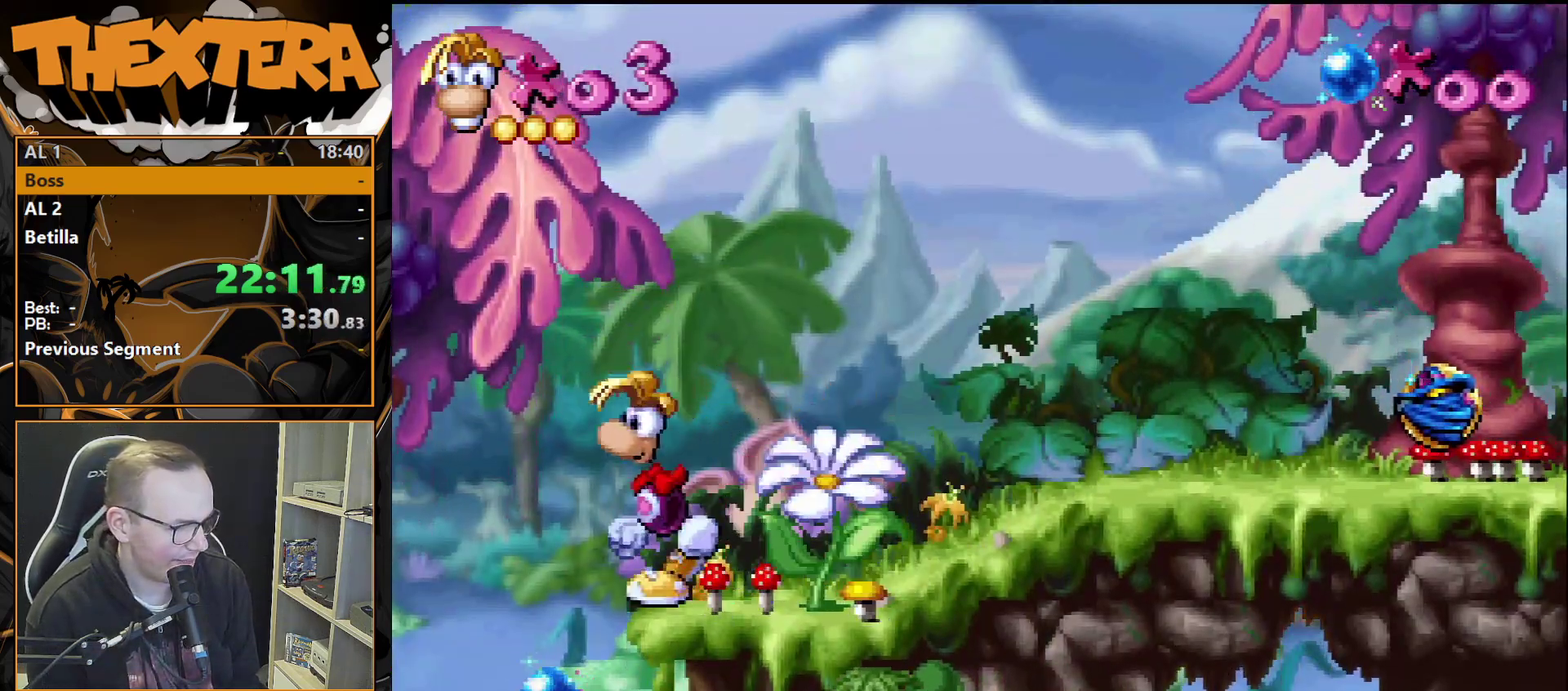
{"dt_ms": 500, "buttons": ["DPAD_LEFT"], "events": []}
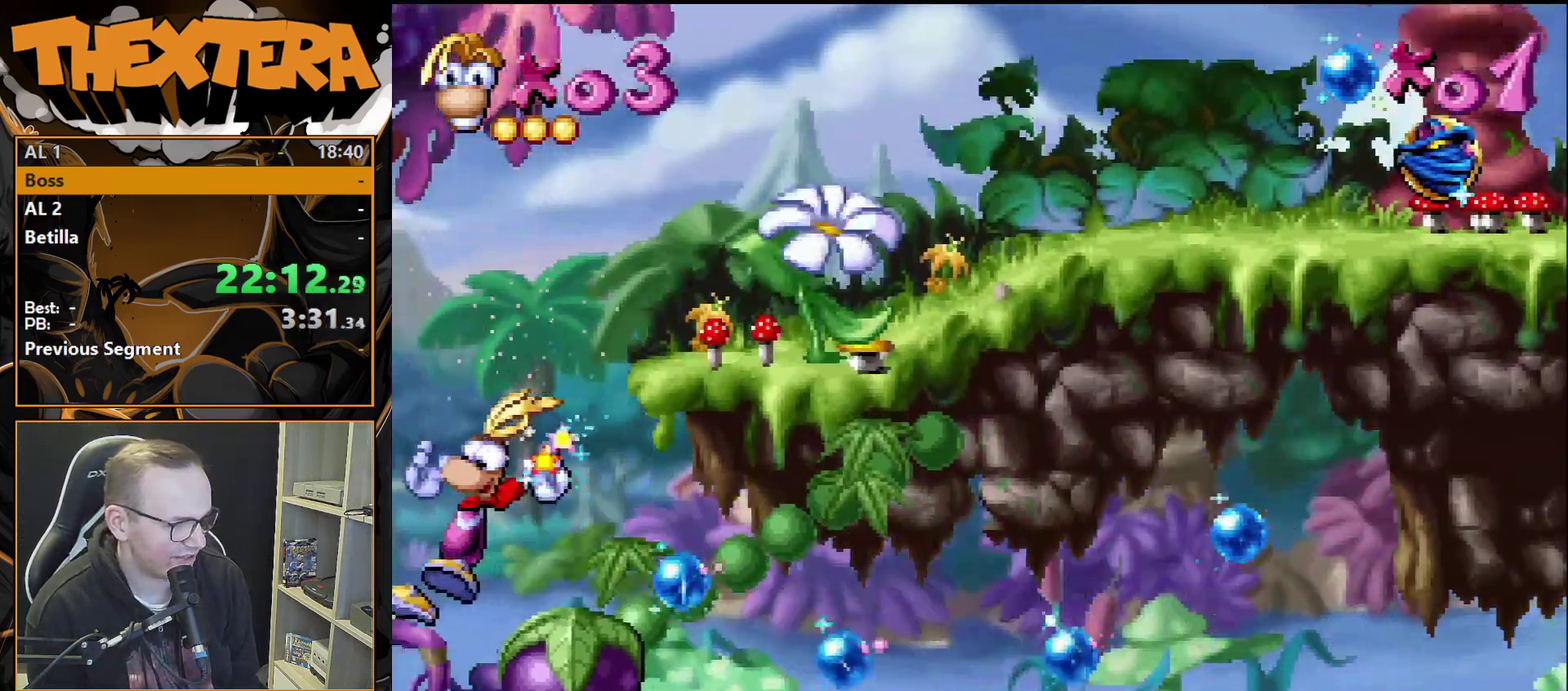
{"dt_ms": 500, "buttons": ["DPAD_RIGHT"], "events": [[433, "DPAD_LEFT", "up"], [483, "DPAD_RIGHT", "down"]]}
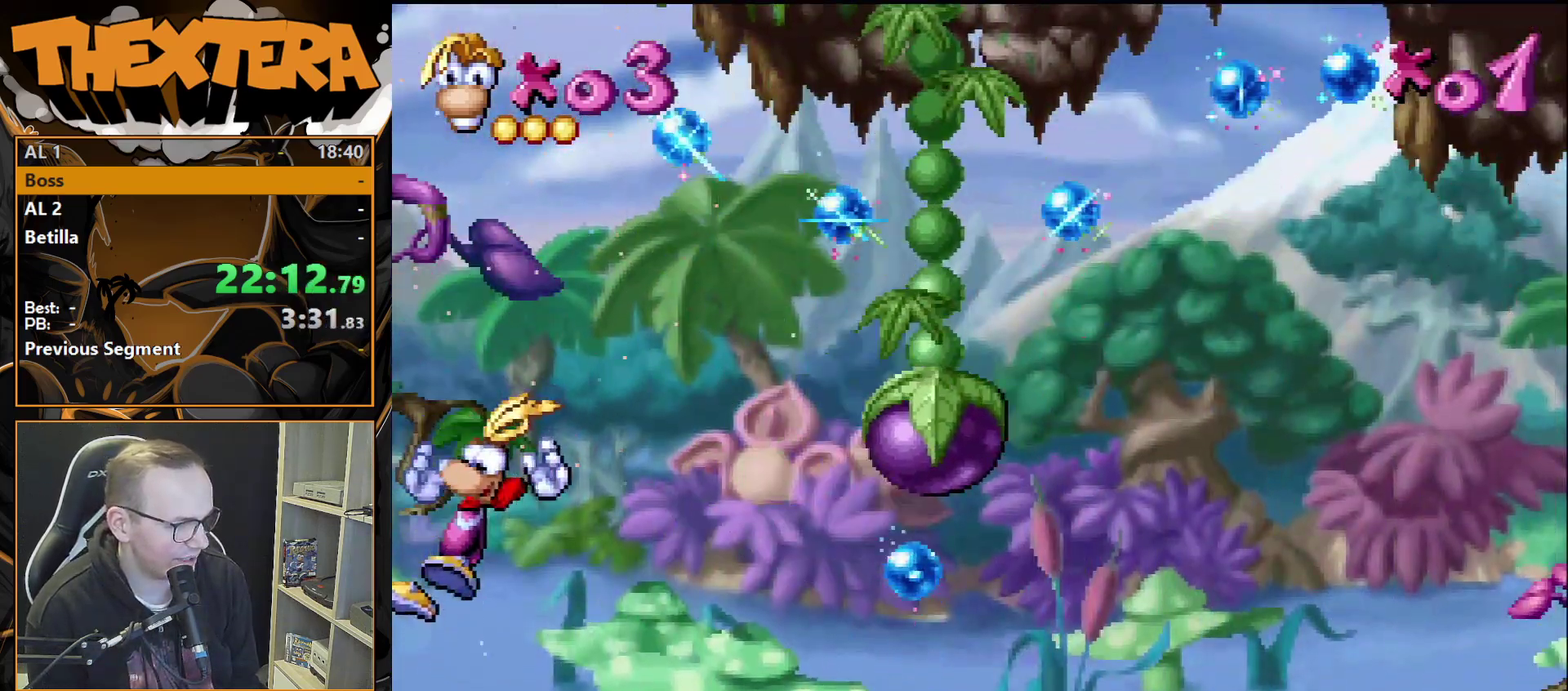
{"dt_ms": 500, "buttons": [], "events": [[17, "DPAD_RIGHT", "up"]]}